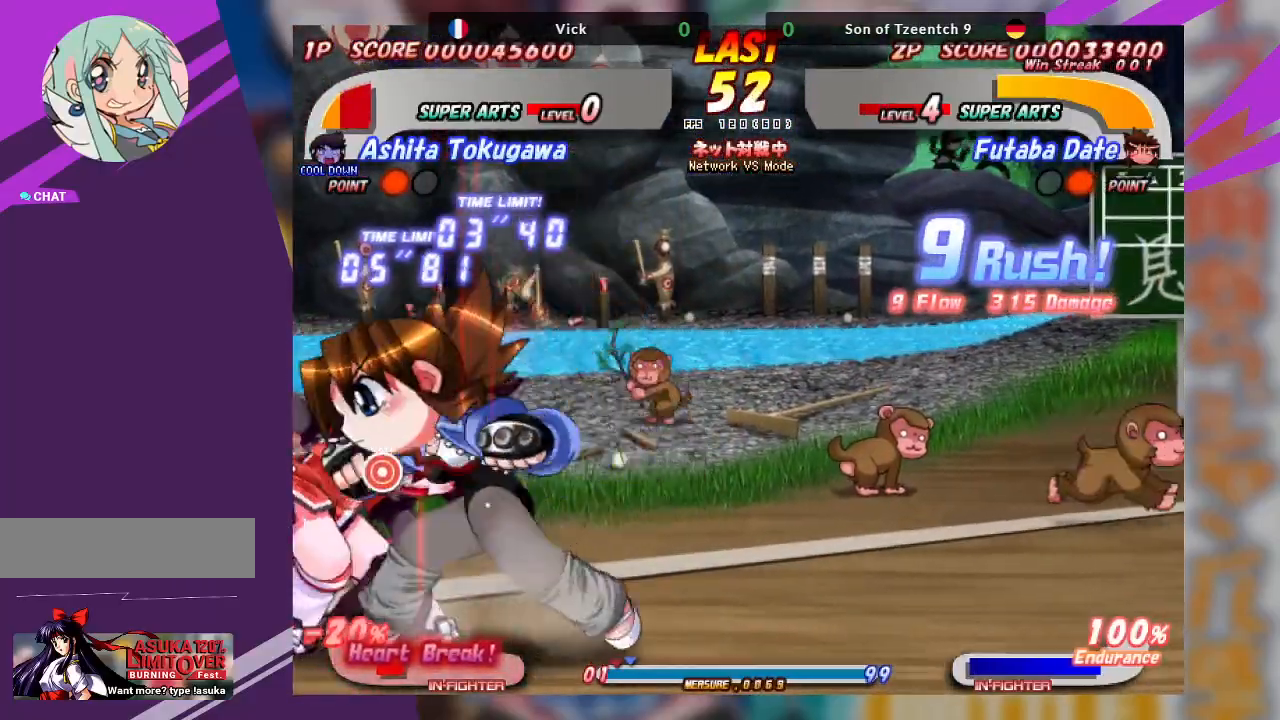
Gameplay with a controller (arcade stick); each line is a JSON object with the inputs held at the frame after it. "events" lists button and stick changes between this image and that frame as [ms after this image, input, new state], when the widget could be followed in between. Not read: L3 R3 other_buttons.
{"buttons": ["TRIANGLE"], "left_stick": "down-left", "events": [[67, "TRIANGLE", "up"], [150, "left_stick", "down-left"], [167, "TRIANGLE", "down"], [267, "TRIANGLE", "up"], [317, "TRIANGLE", "down"], [417, "TRIANGLE", "up"], [450, "TRIANGLE", "down"]]}
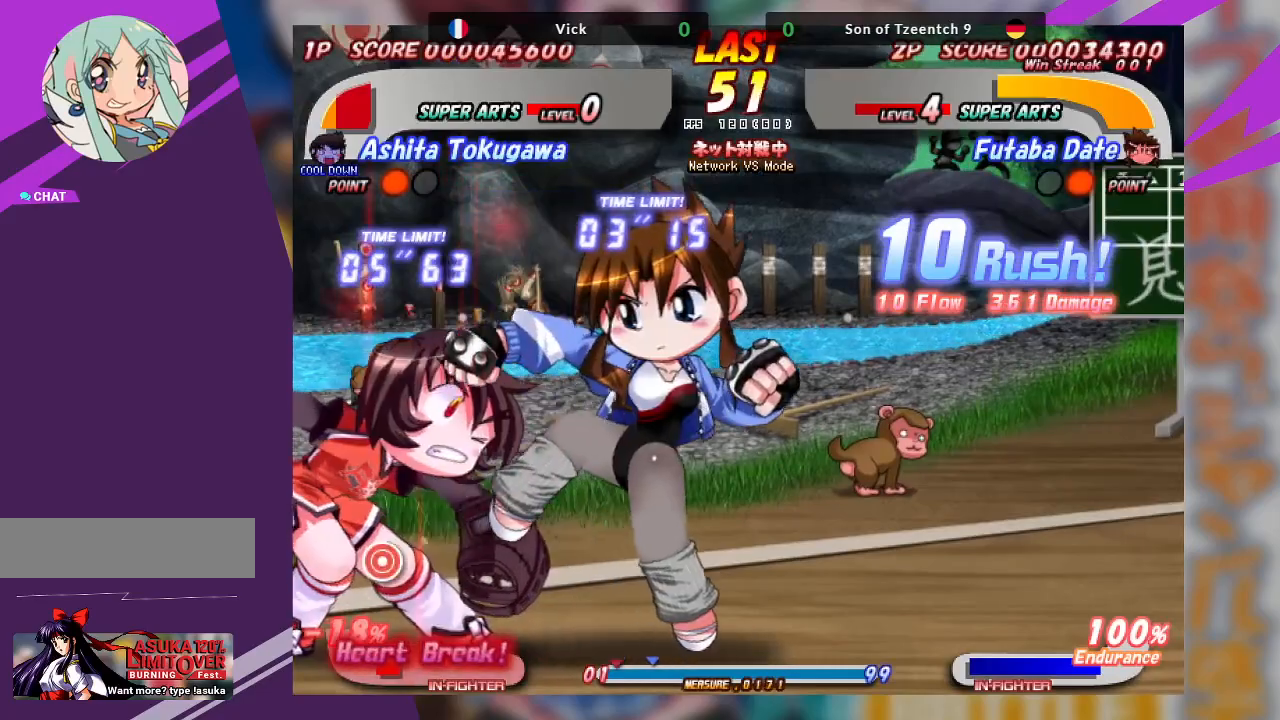
{"buttons": [], "left_stick": "center", "events": [[67, "TRIANGLE", "up"], [217, "left_stick", "center"]]}
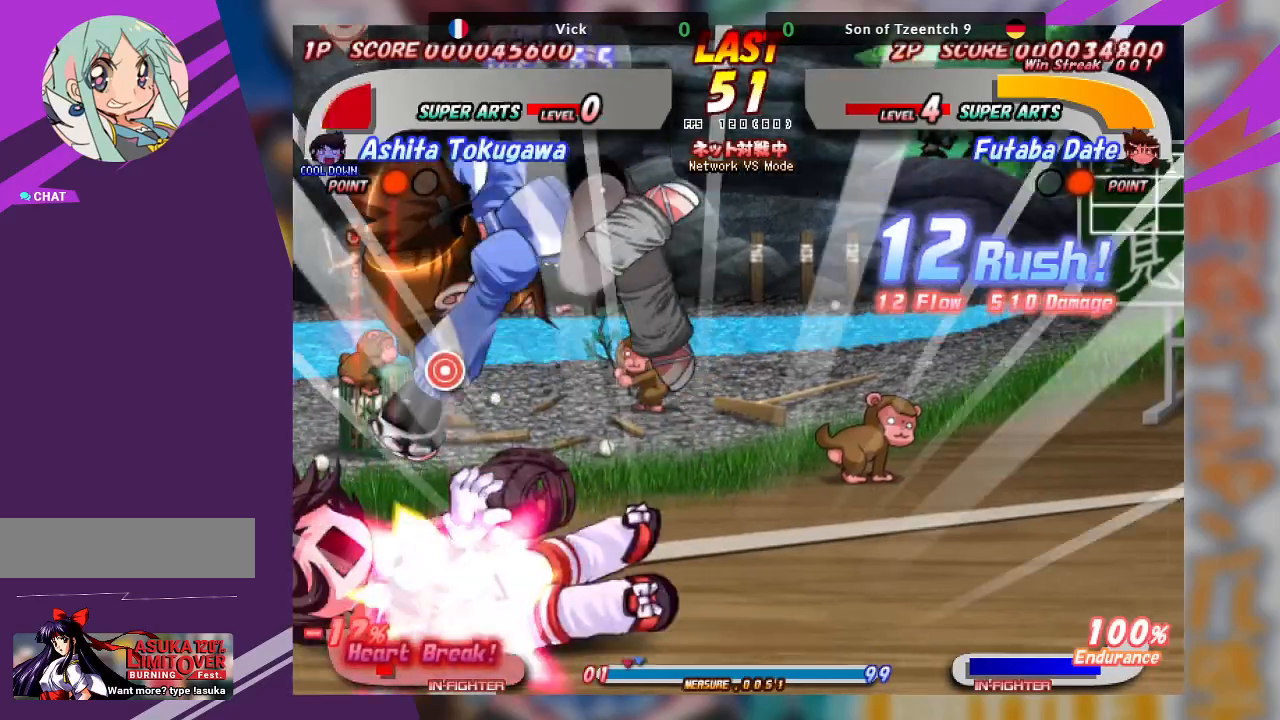
{"buttons": [], "left_stick": "center", "events": []}
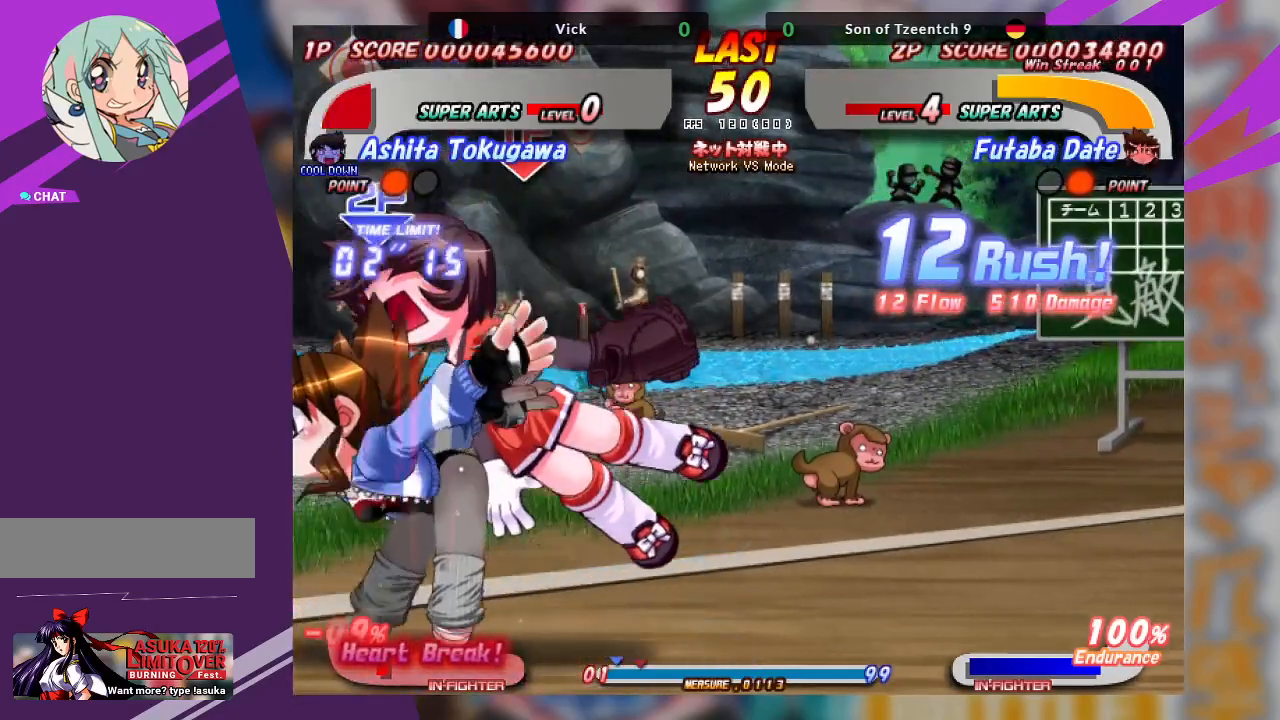
{"buttons": ["SQUARE"], "left_stick": "right", "events": [[150, "SQUARE", "down"], [167, "left_stick", "right"], [267, "SQUARE", "up"], [300, "SQUARE", "down"], [417, "SQUARE", "up"], [500, "SQUARE", "down"]]}
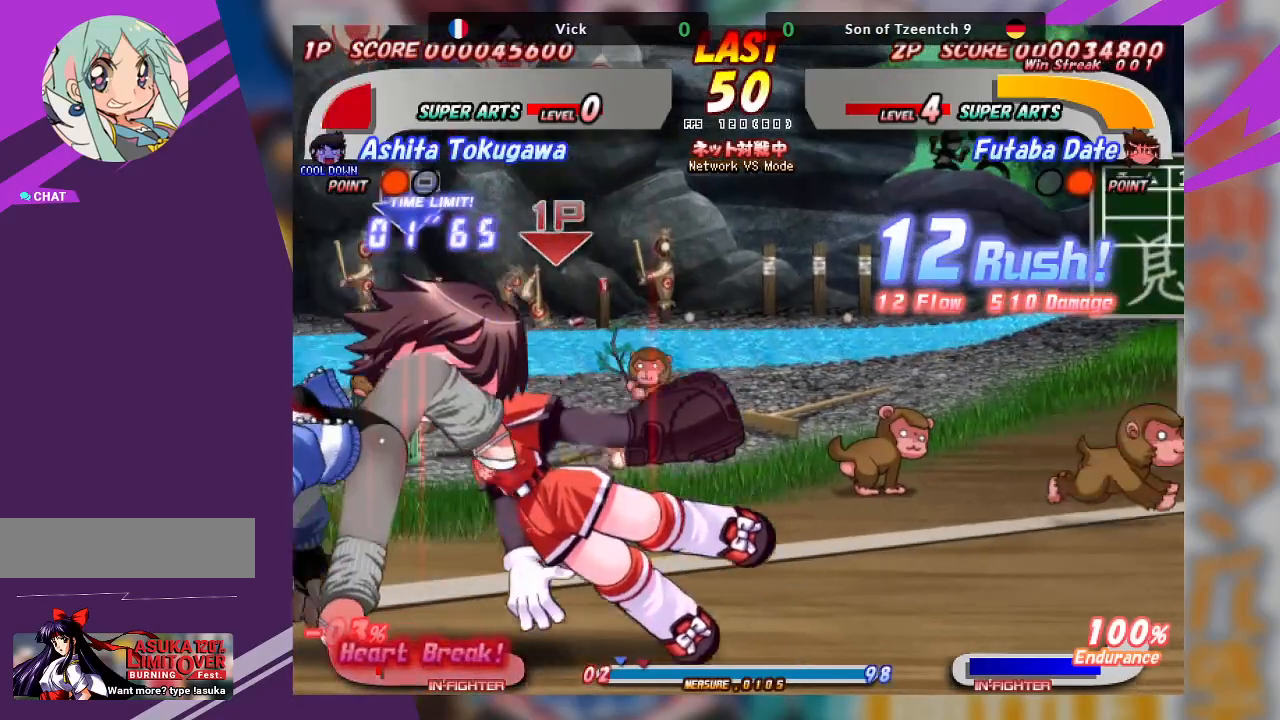
{"buttons": ["TRIANGLE"], "left_stick": "right", "events": [[100, "SQUARE", "up"], [267, "TRIANGLE", "down"], [400, "TRIANGLE", "up"], [450, "TRIANGLE", "down"]]}
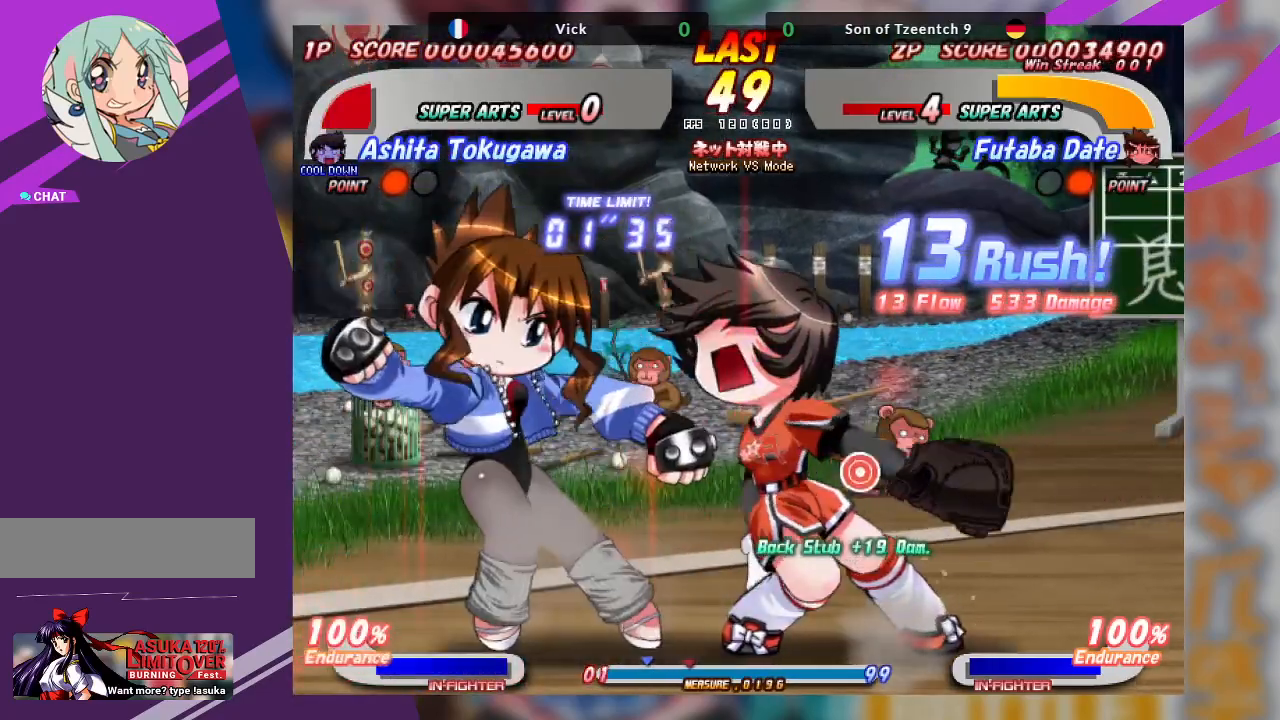
{"buttons": ["TRIANGLE"], "left_stick": "right", "events": [[33, "TRIANGLE", "up"], [117, "TRIANGLE", "down"], [233, "TRIANGLE", "up"], [417, "TRIANGLE", "down"]]}
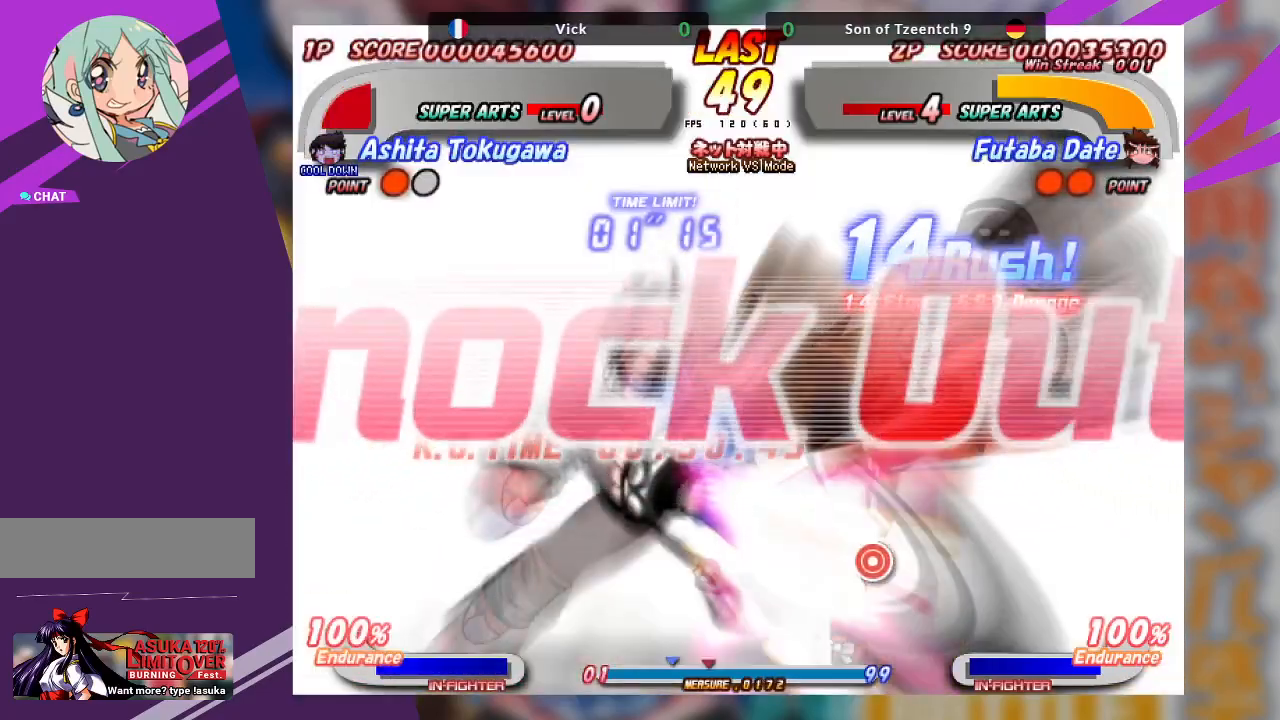
{"buttons": [], "left_stick": "center", "events": [[17, "TRIANGLE", "up"], [183, "left_stick", "center"]]}
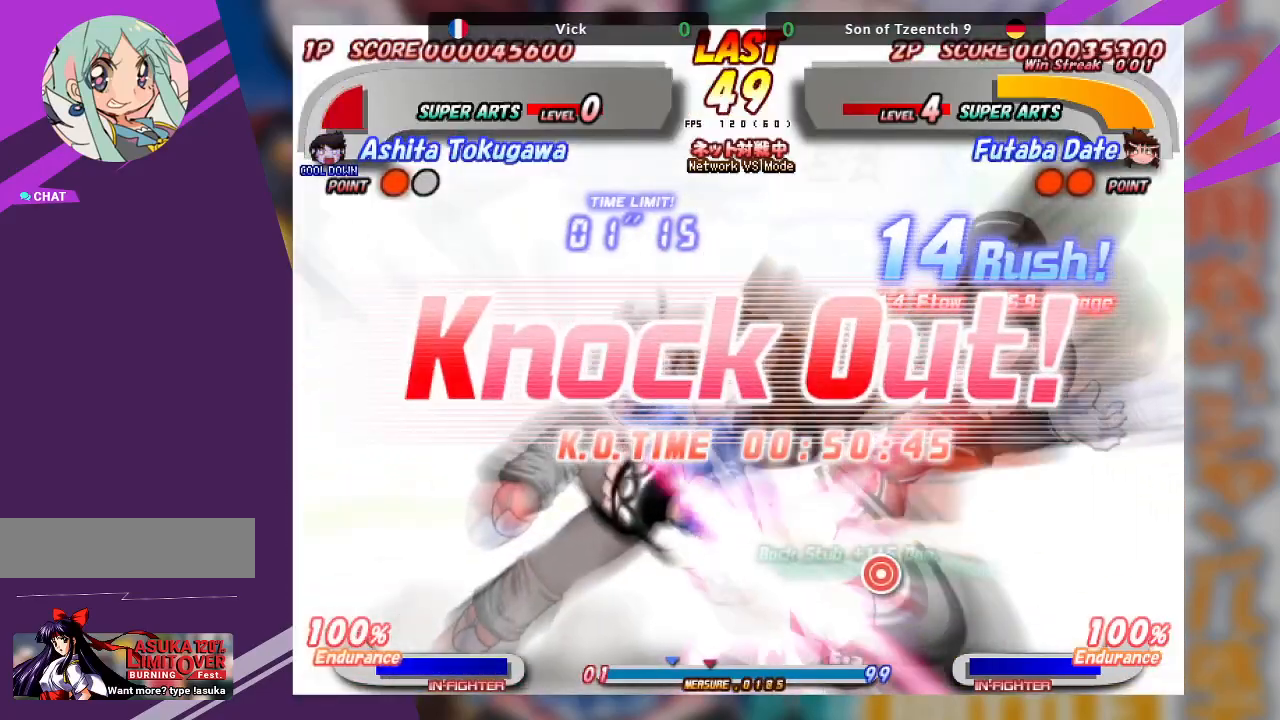
{"buttons": [], "left_stick": "center", "events": []}
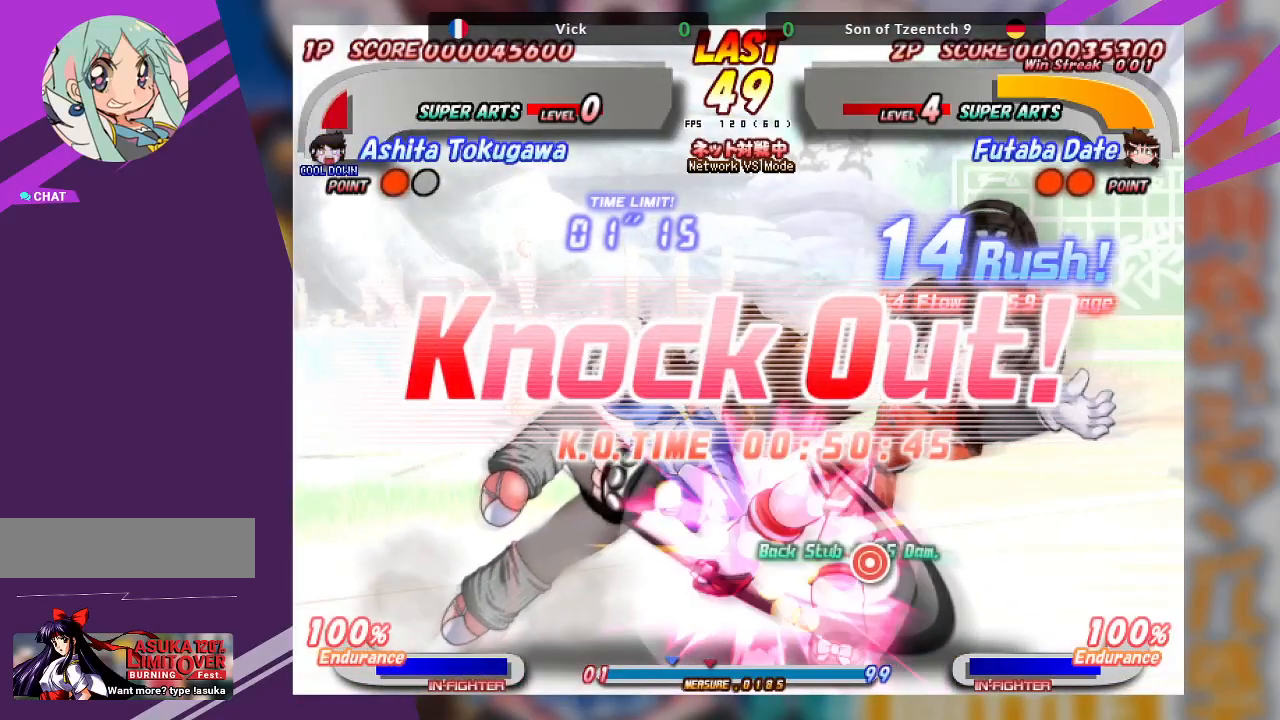
{"buttons": [], "left_stick": "center", "events": []}
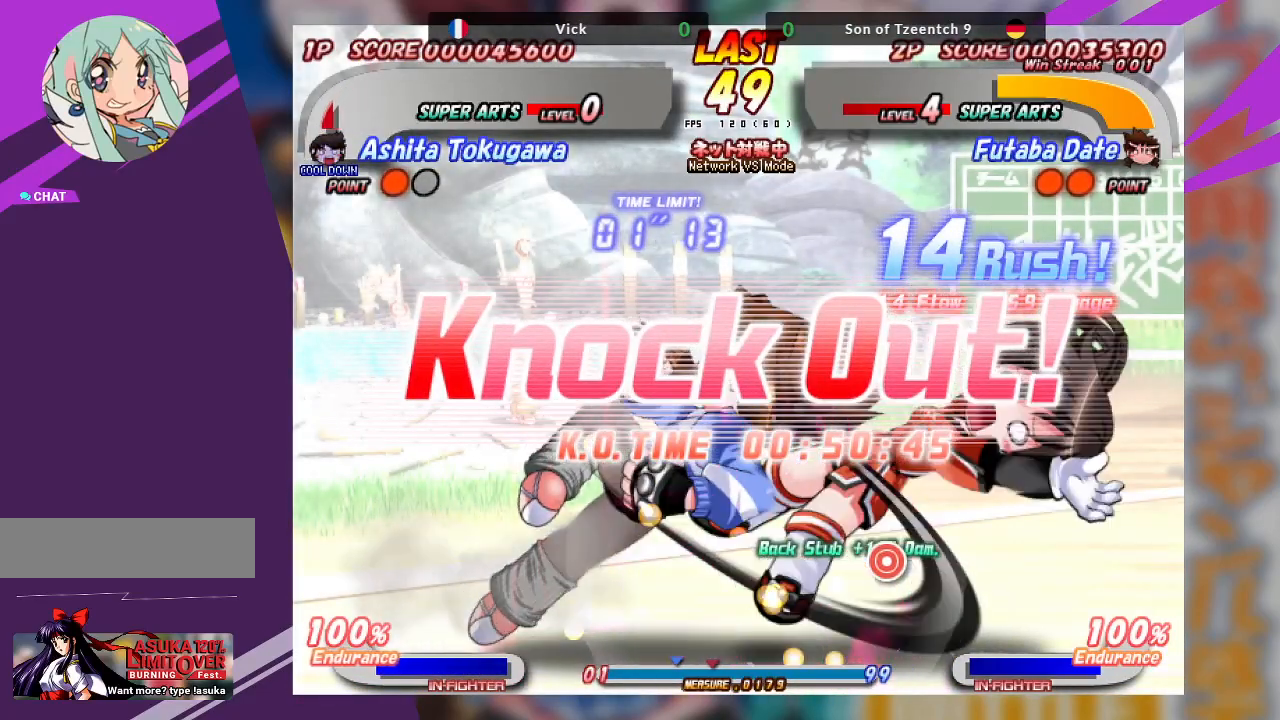
{"buttons": [], "left_stick": "center", "events": []}
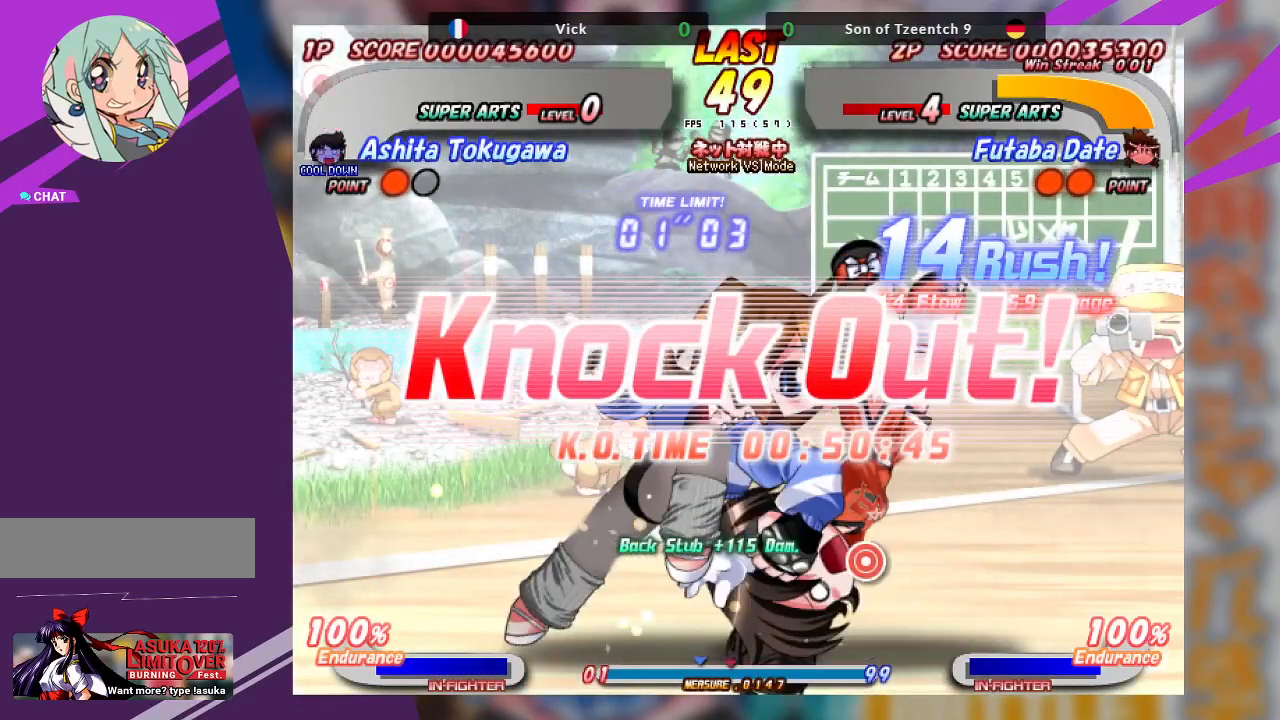
{"buttons": [], "left_stick": "center", "events": []}
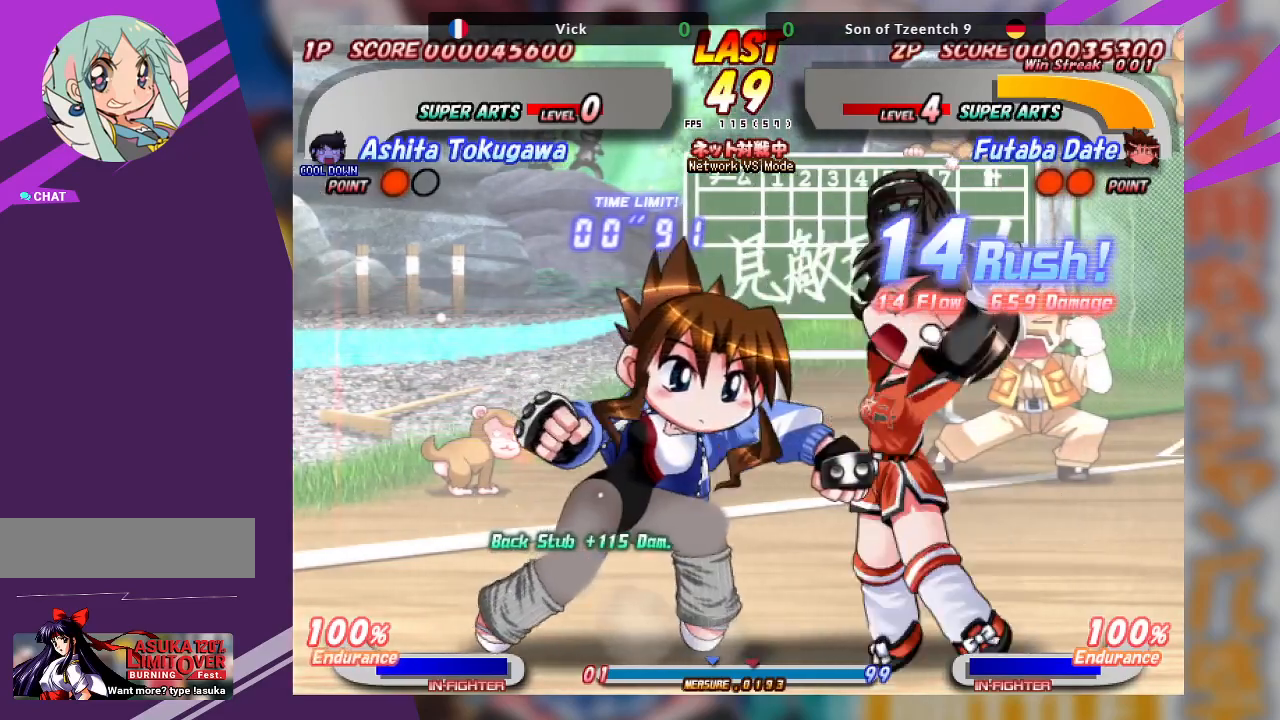
{"buttons": [], "left_stick": "center", "events": []}
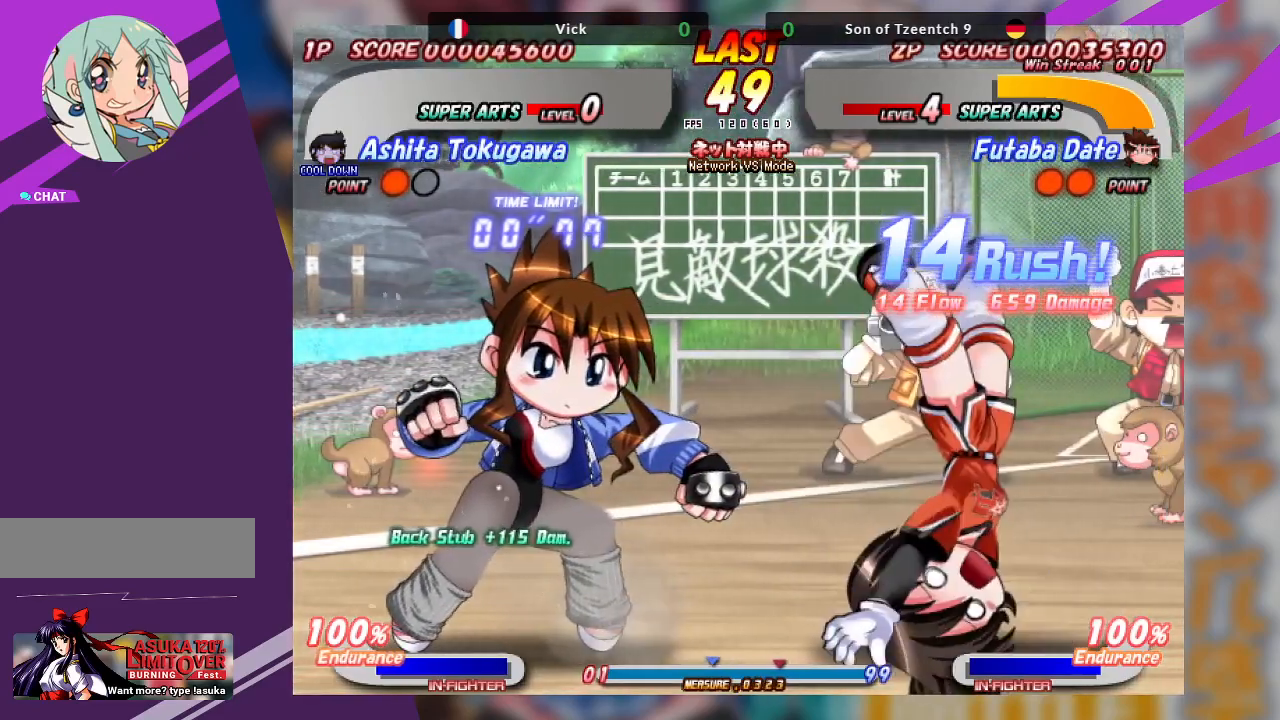
{"buttons": [], "left_stick": "center", "events": []}
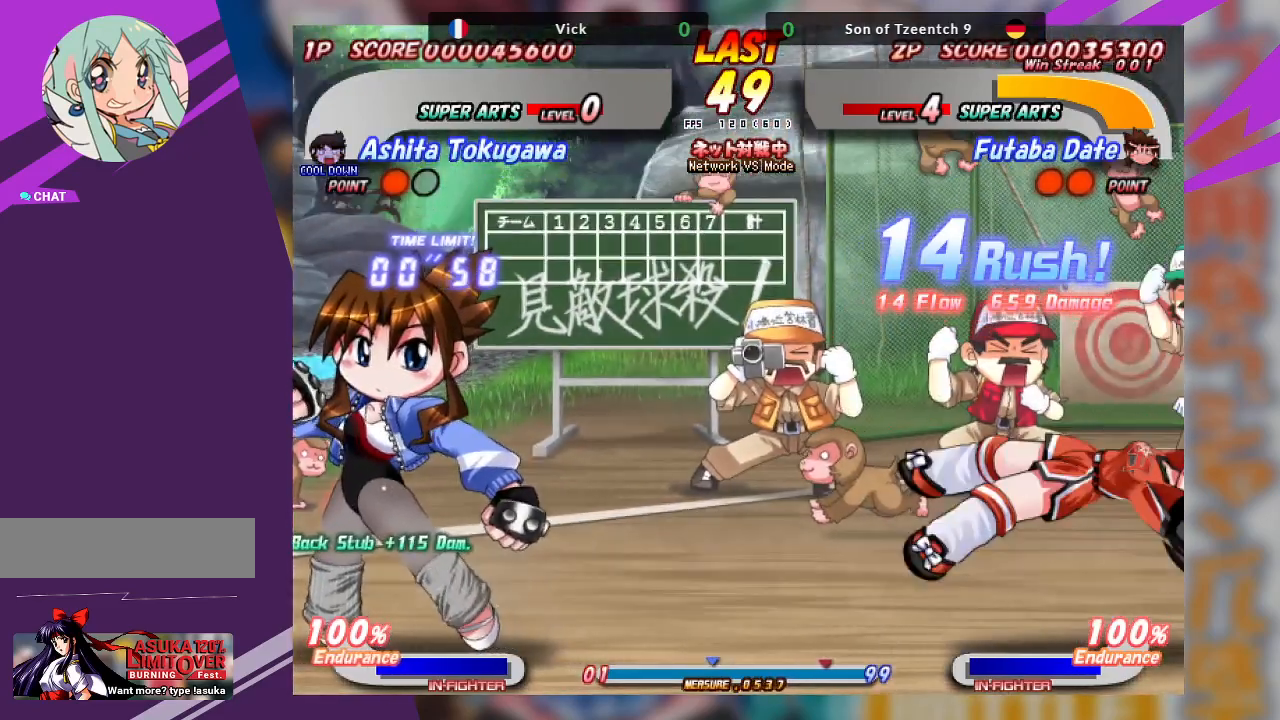
{"buttons": [], "left_stick": "center", "events": []}
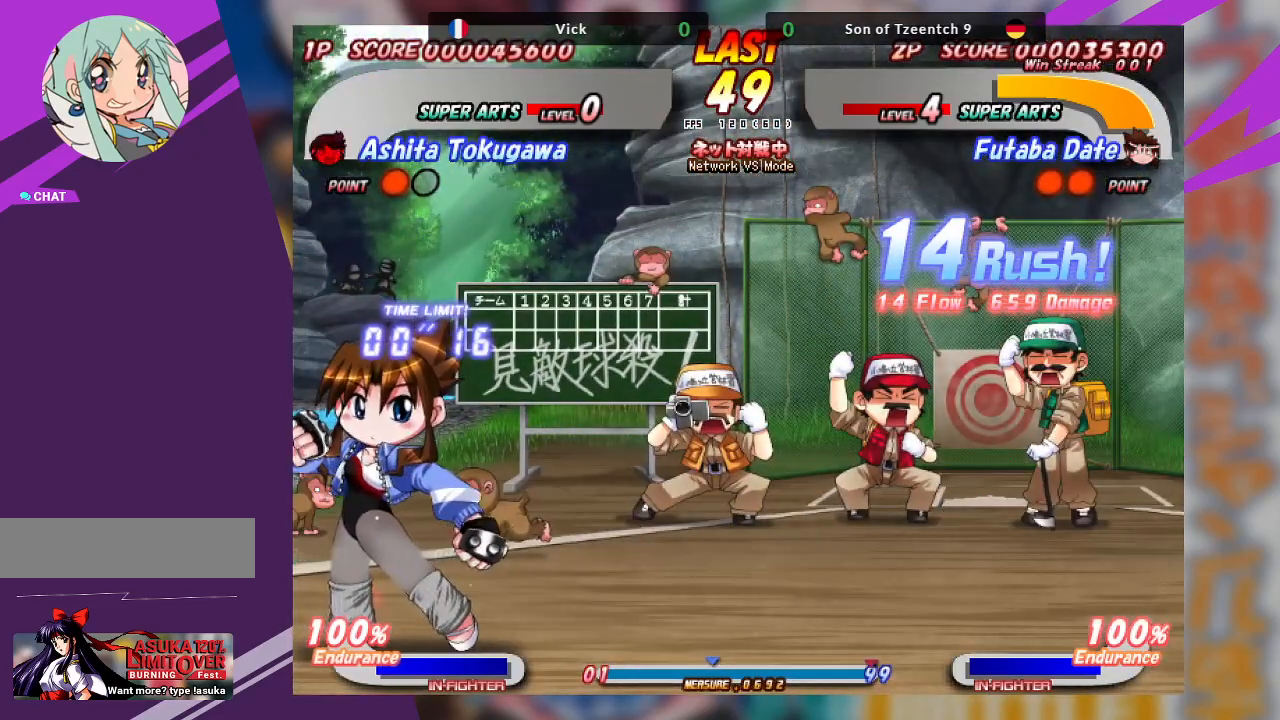
{"buttons": [], "left_stick": "center", "events": [[150, "SQUARE", "down"], [250, "SQUARE", "up"]]}
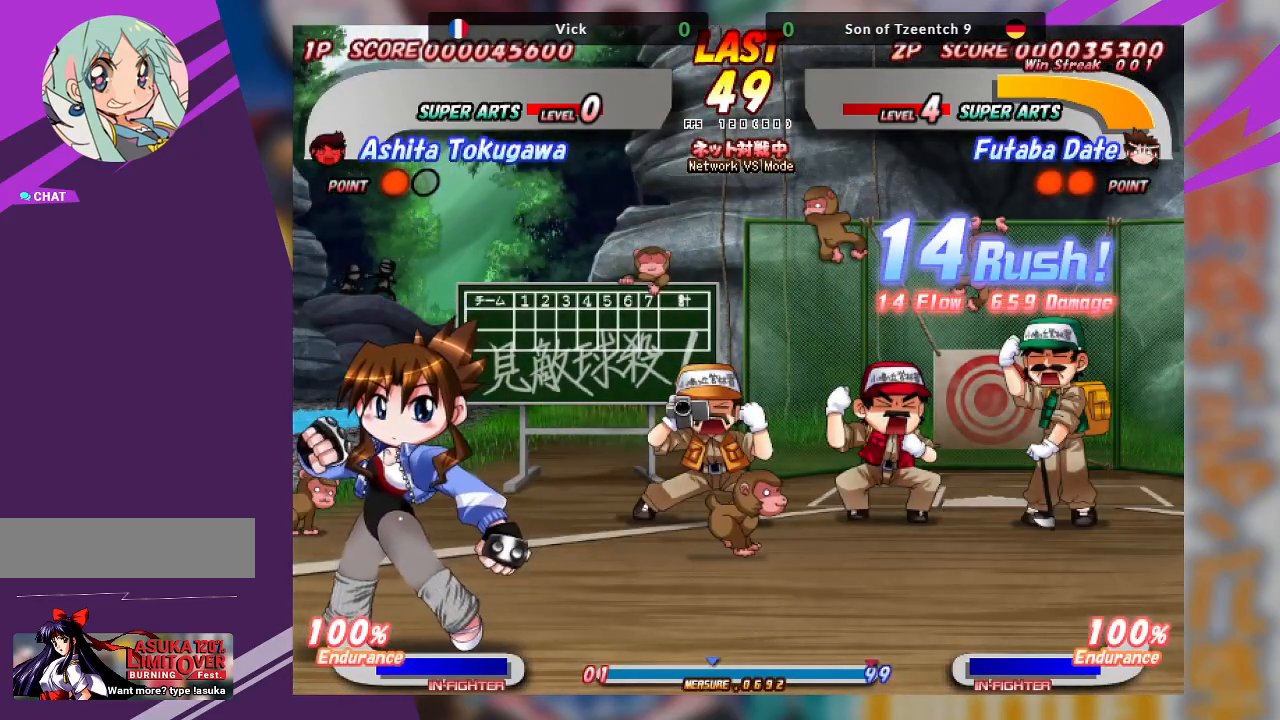
{"buttons": [], "left_stick": "center", "events": []}
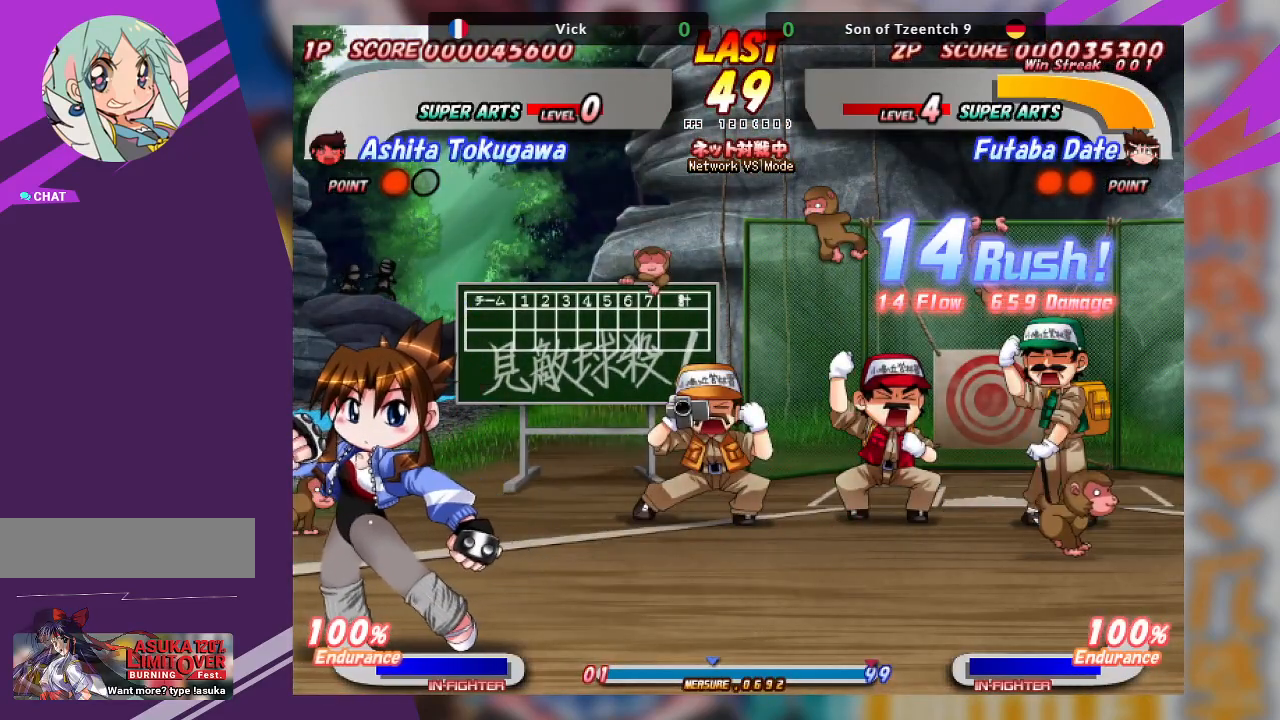
{"buttons": [], "left_stick": "center", "events": [[267, "SQUARE", "down"], [417, "SQUARE", "up"]]}
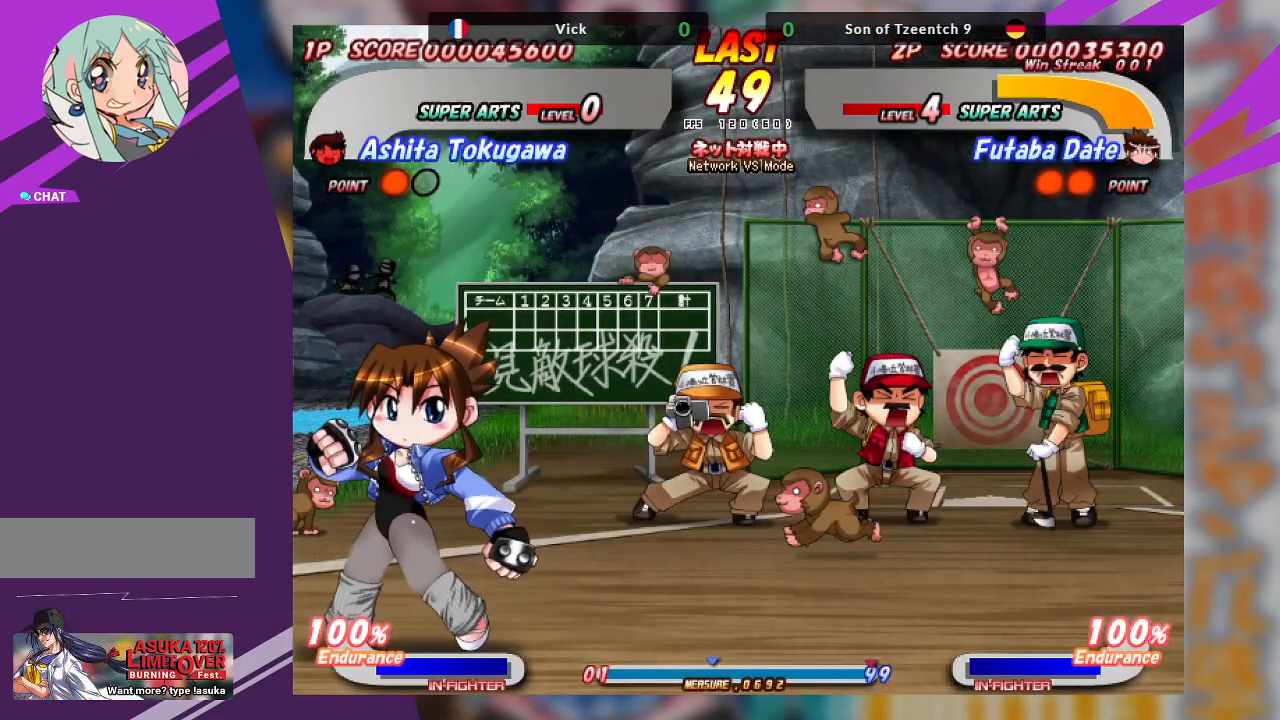
{"buttons": [], "left_stick": "center", "events": []}
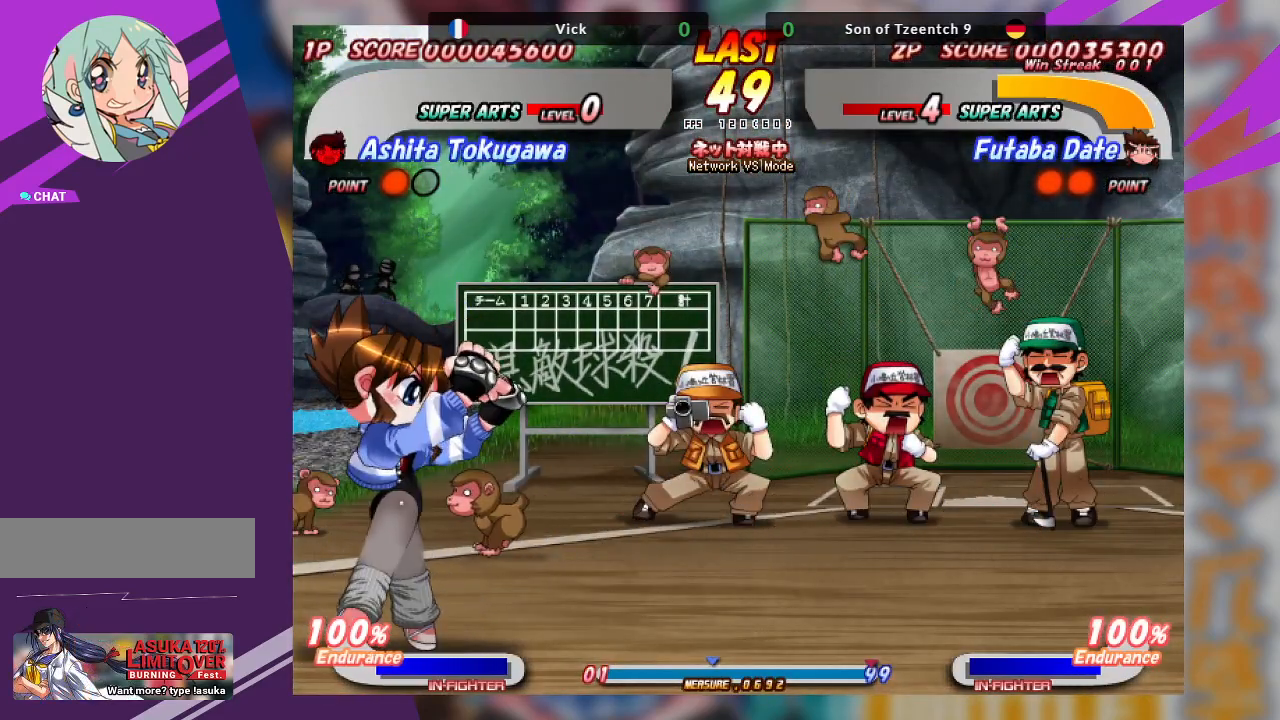
{"buttons": [], "left_stick": "center", "events": [[233, "SQUARE", "down"], [433, "SQUARE", "up"]]}
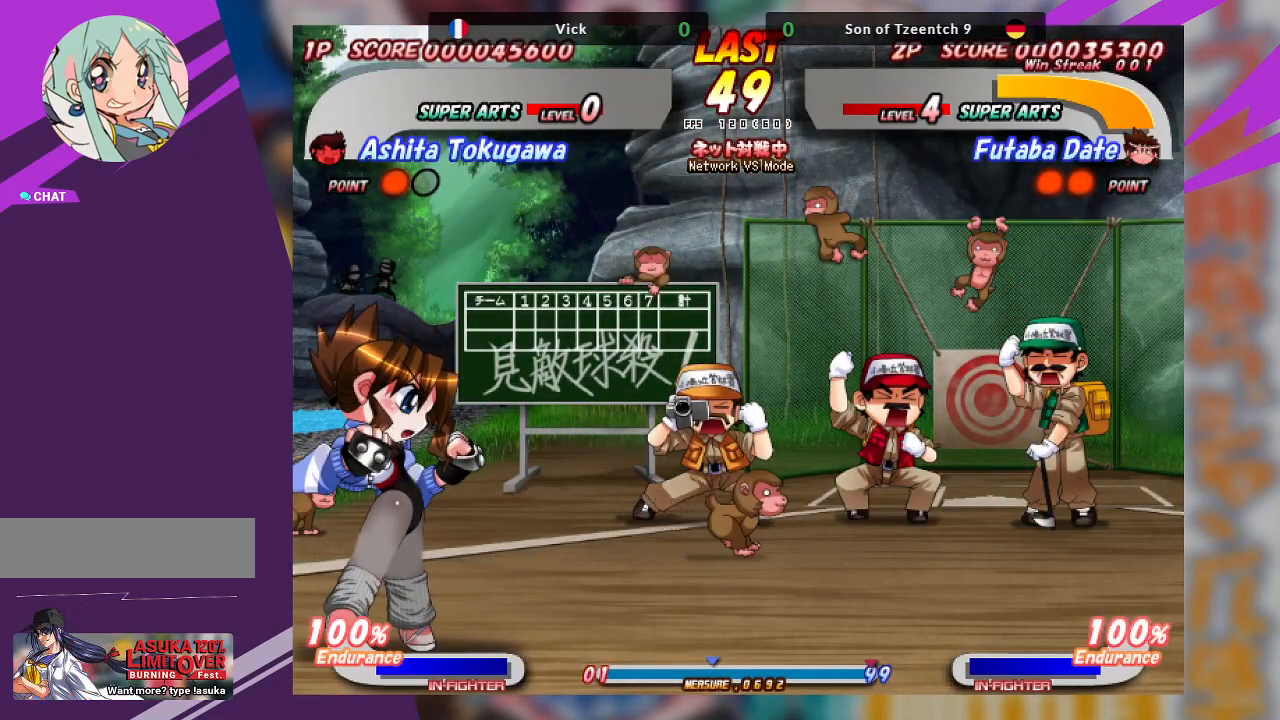
{"buttons": [], "left_stick": "center", "events": []}
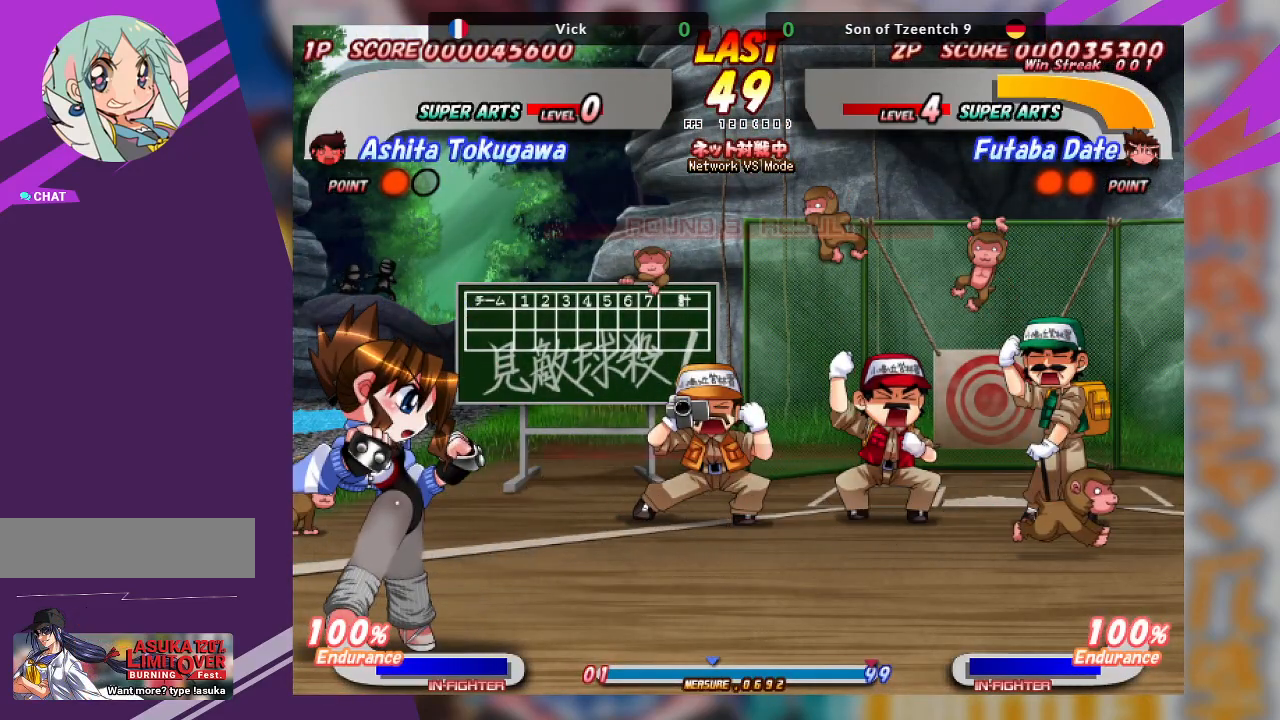
{"buttons": [], "left_stick": "center", "events": []}
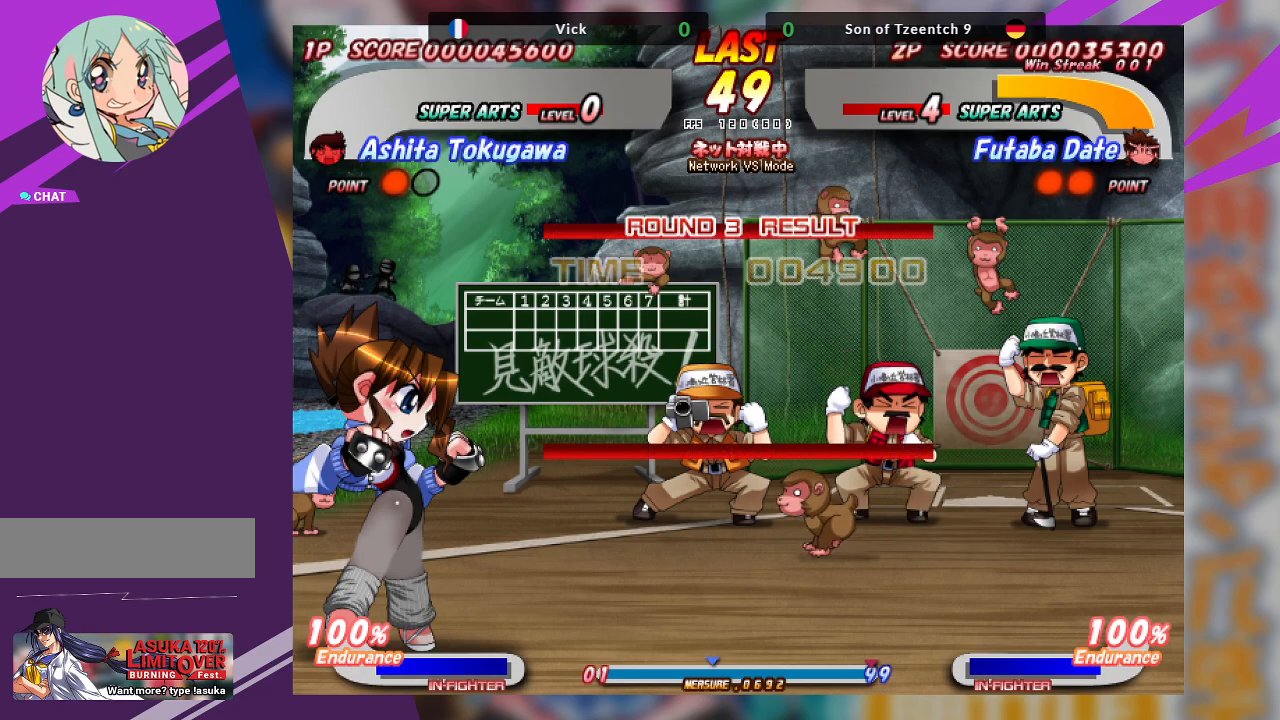
{"buttons": [], "left_stick": "center", "events": [[200, "SQUARE", "down"], [383, "SQUARE", "up"]]}
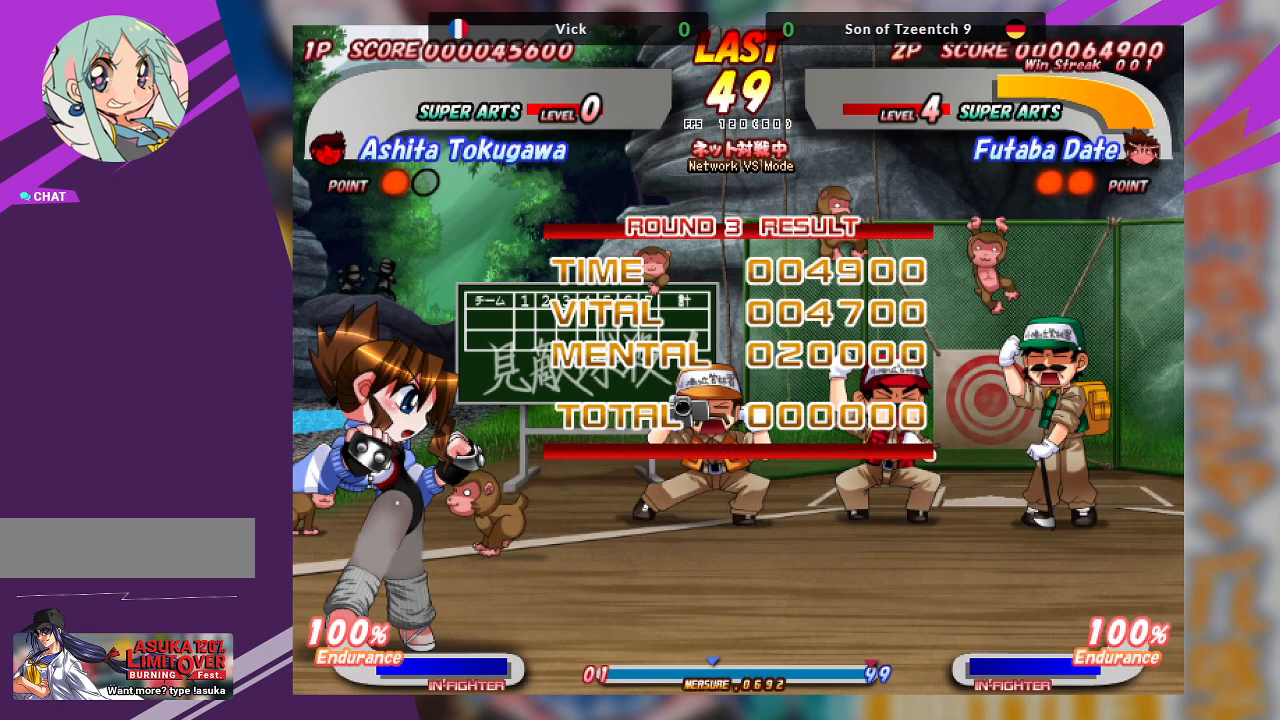
{"buttons": [], "left_stick": "center", "events": []}
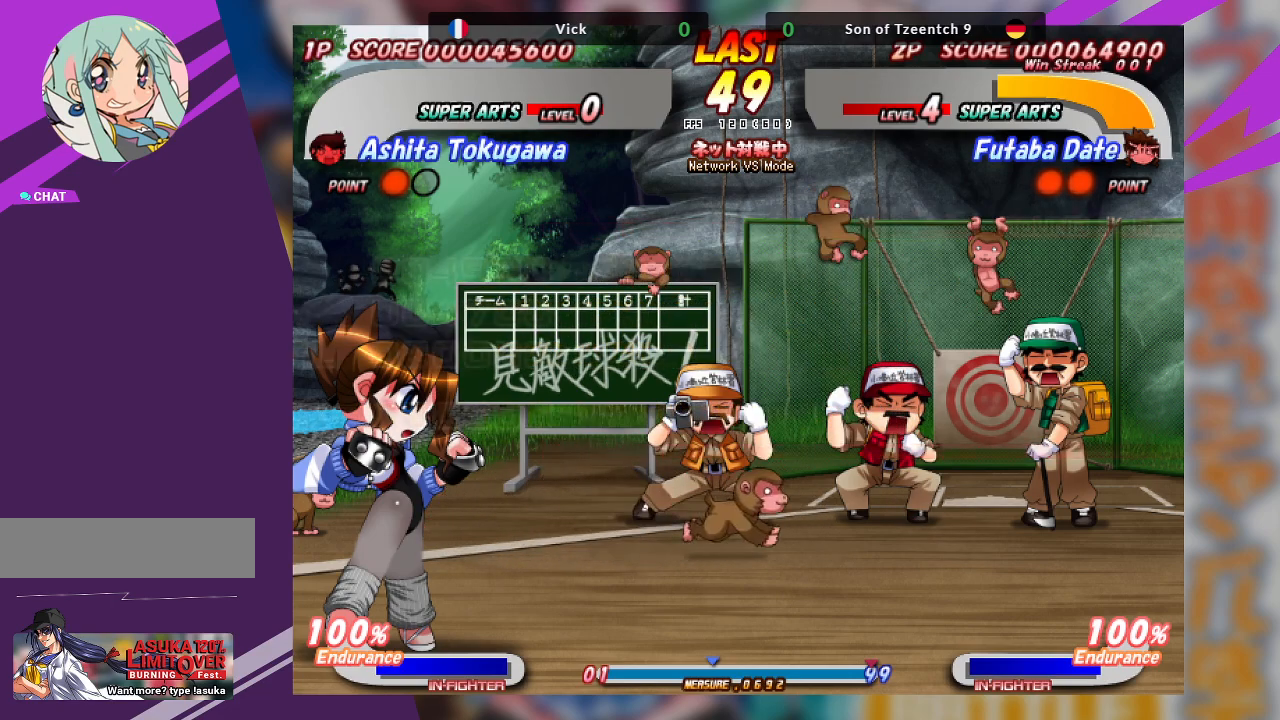
{"buttons": [], "left_stick": "center", "events": []}
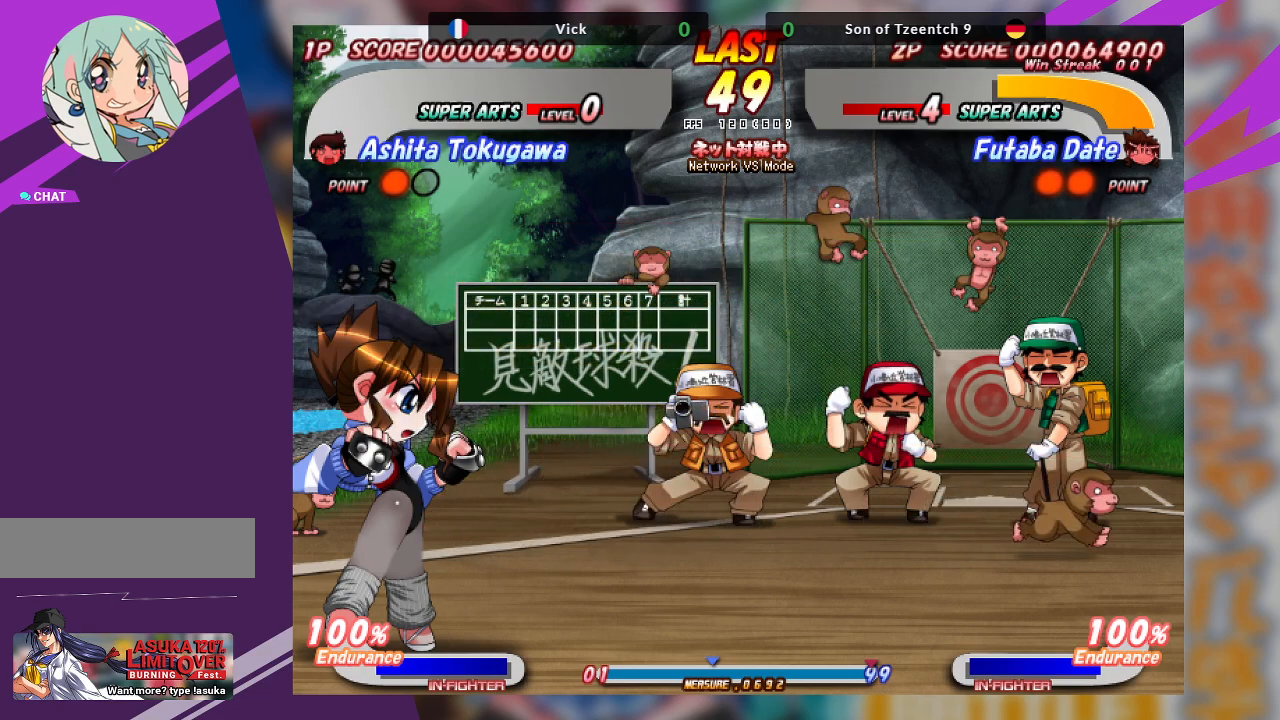
{"buttons": [], "left_stick": "center", "events": [[117, "SQUARE", "down"], [200, "SQUARE", "up"]]}
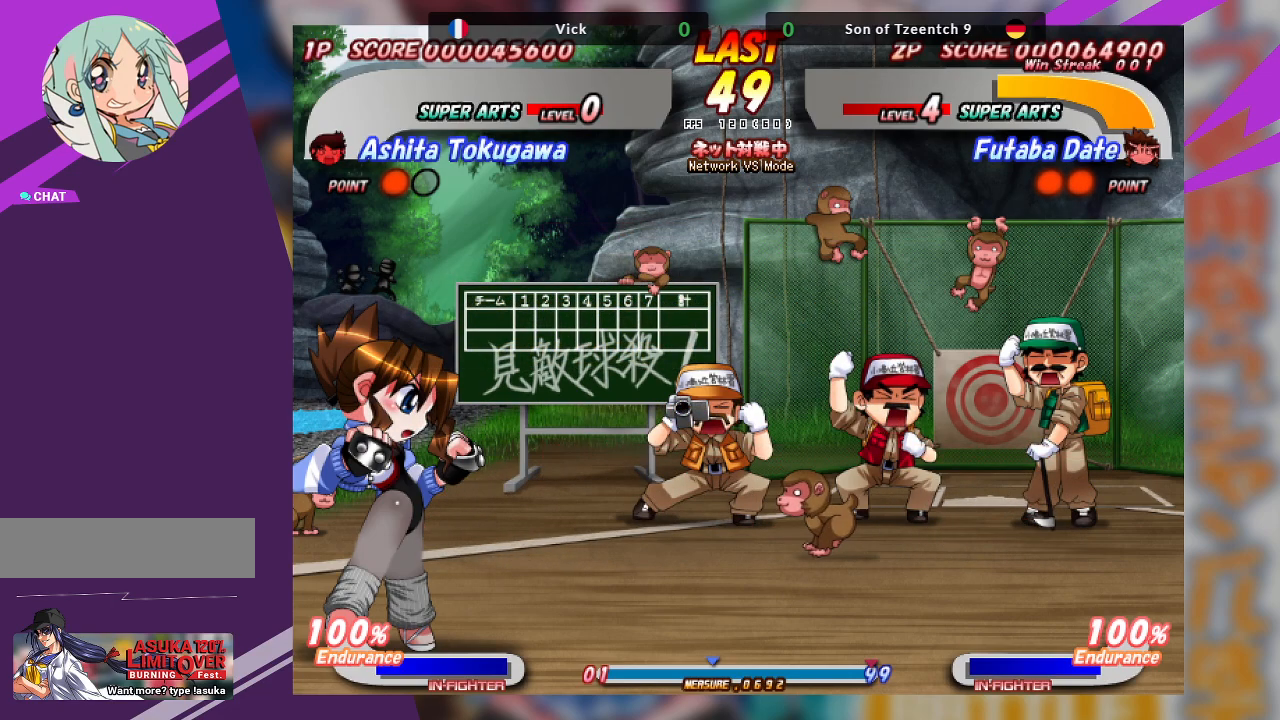
{"buttons": ["SQUARE"], "left_stick": "center", "events": [[383, "SQUARE", "down"]]}